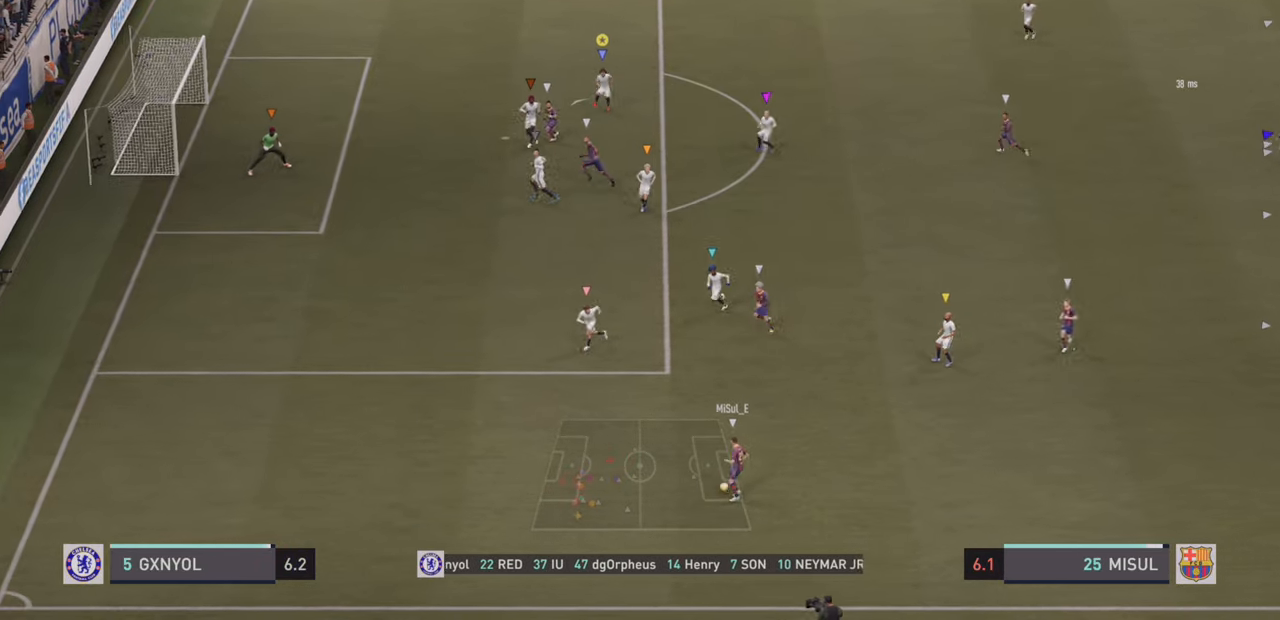
Gameplay with a controller (PlayStation layout); each line is a JSON object with the inputs held at the frame after it (dt_ms = milliseconds from this image to that frame). "events" lists button and stick changes between this image and that frame as [ms after this image, input, new state], when the widget could be followed in between. Not read: L3 R3 right_stick.
{"dt_ms": 500, "buttons": ["L2"], "left_stick": "up-left", "events": []}
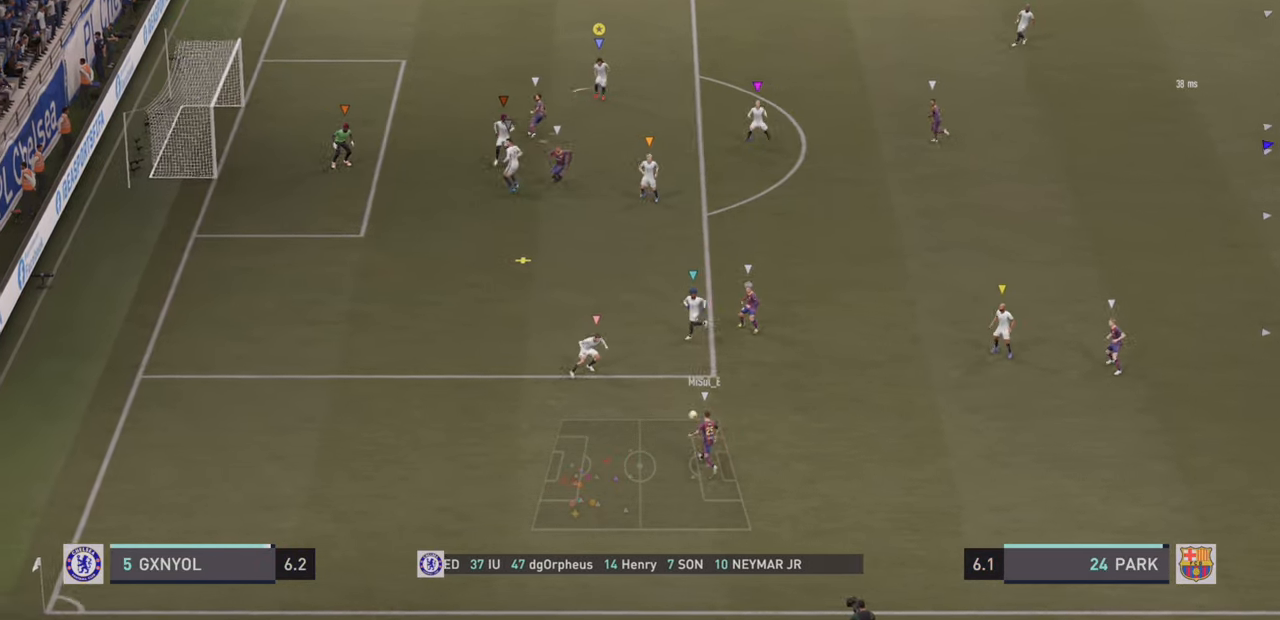
{"dt_ms": 500, "buttons": ["L2"], "left_stick": "left", "events": [[200, "left_stick", "left"]]}
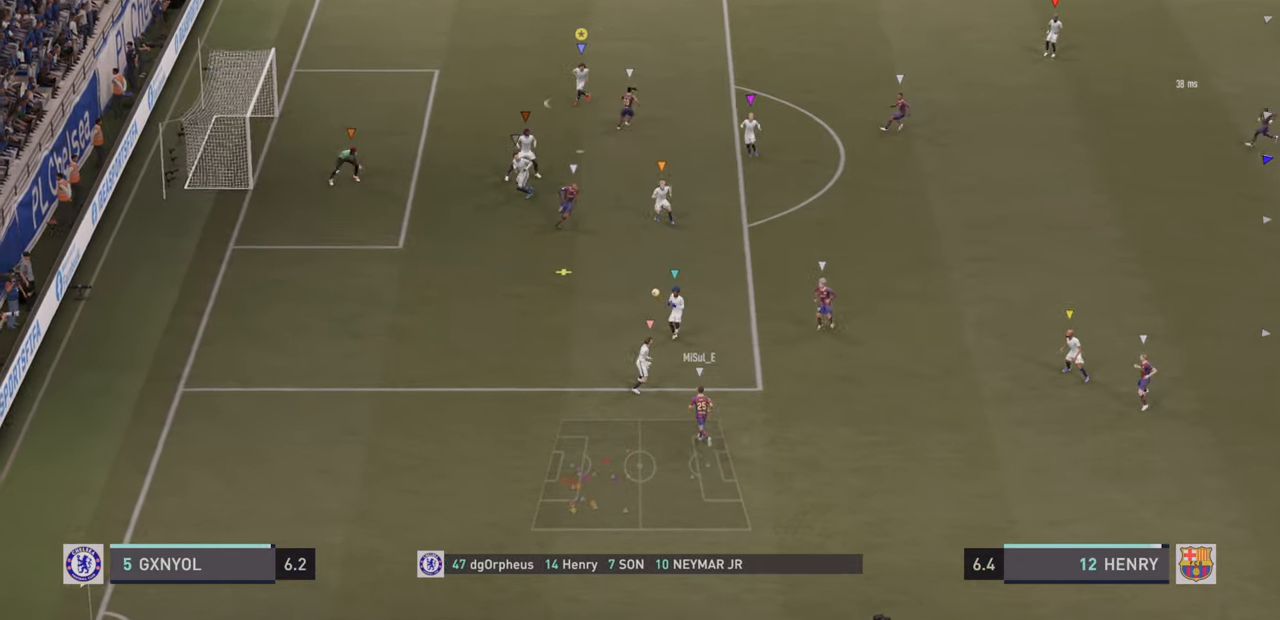
{"dt_ms": 500, "buttons": ["L2"], "left_stick": "left", "events": [[50, "left_stick", "center"], [133, "left_stick", "up-right"], [384, "left_stick", "up-left"], [450, "left_stick", "left"]]}
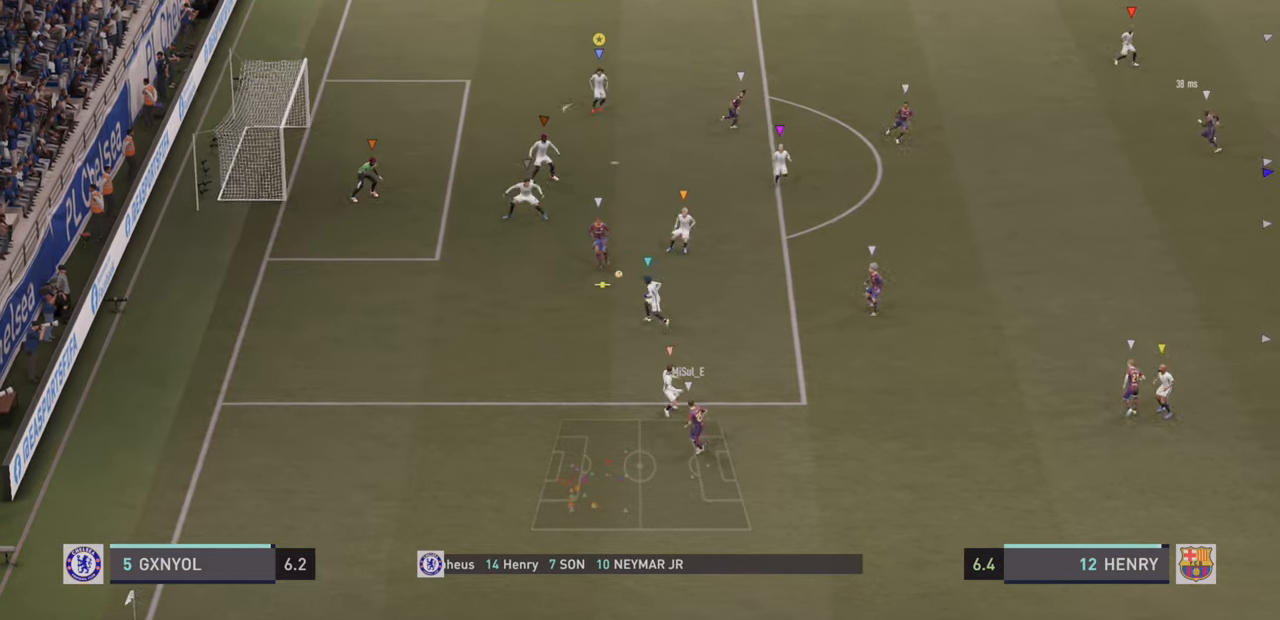
{"dt_ms": 500, "buttons": [], "left_stick": "left", "events": [[84, "R2", "down"], [134, "L2", "up"], [500, "R2", "up"]]}
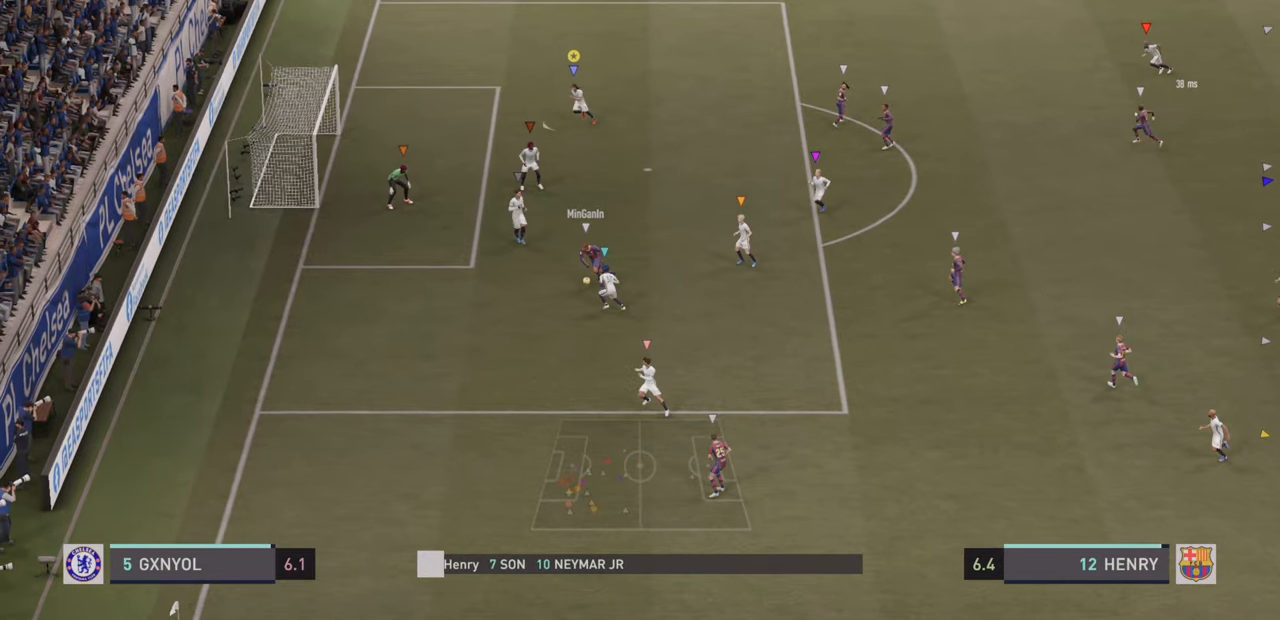
{"dt_ms": 500, "buttons": ["L2"], "left_stick": "down-left", "events": [[17, "L2", "down"], [317, "left_stick", "down-right"], [450, "left_stick", "down-left"]]}
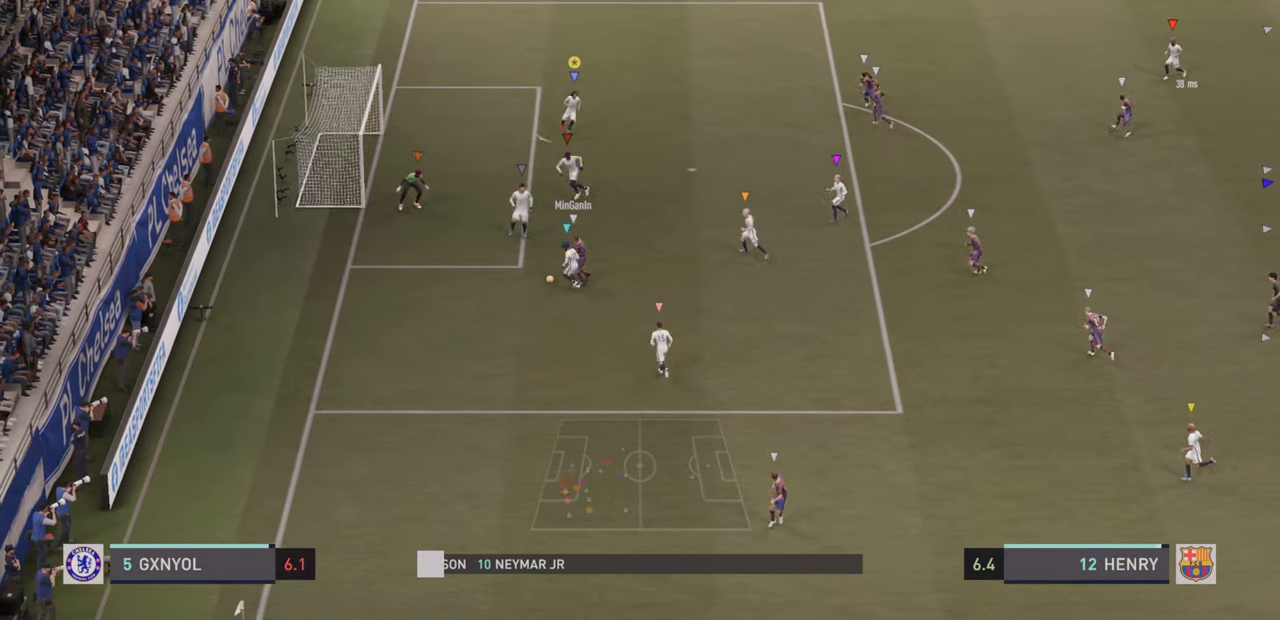
{"dt_ms": 500, "buttons": [], "left_stick": "down-right", "events": [[17, "left_stick", "left"], [367, "left_stick", "down"], [450, "L2", "up"], [467, "left_stick", "down-right"]]}
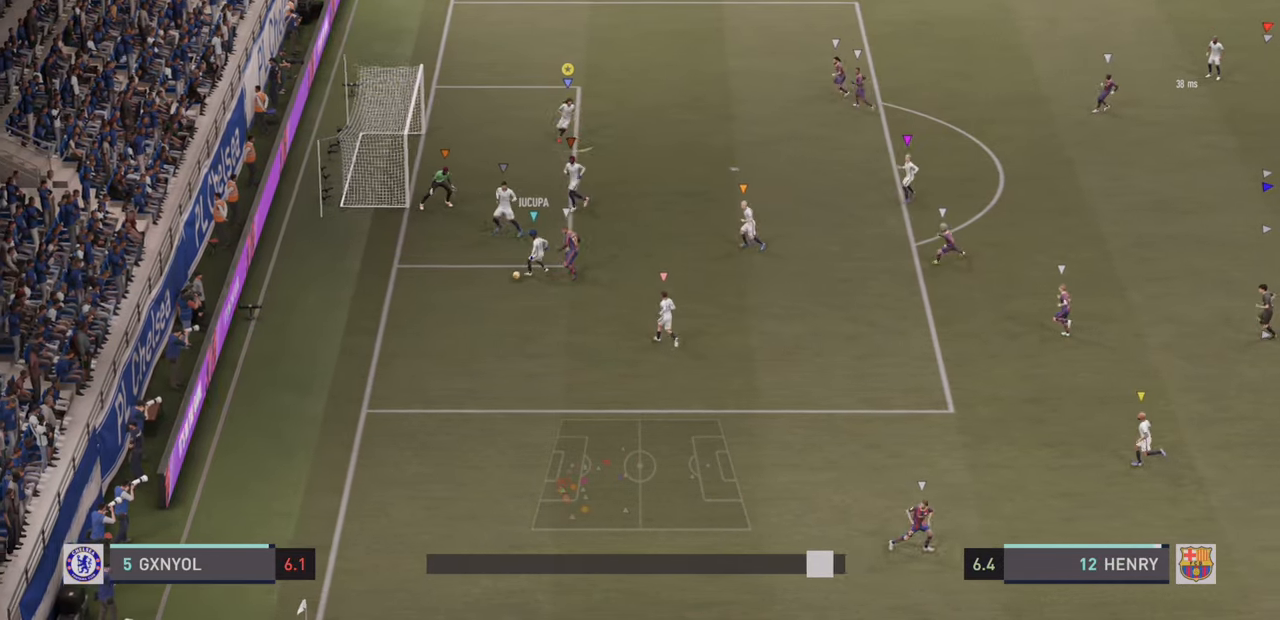
{"dt_ms": 500, "buttons": [], "left_stick": "down-right", "events": [[100, "L1", "down"], [300, "L1", "up"]]}
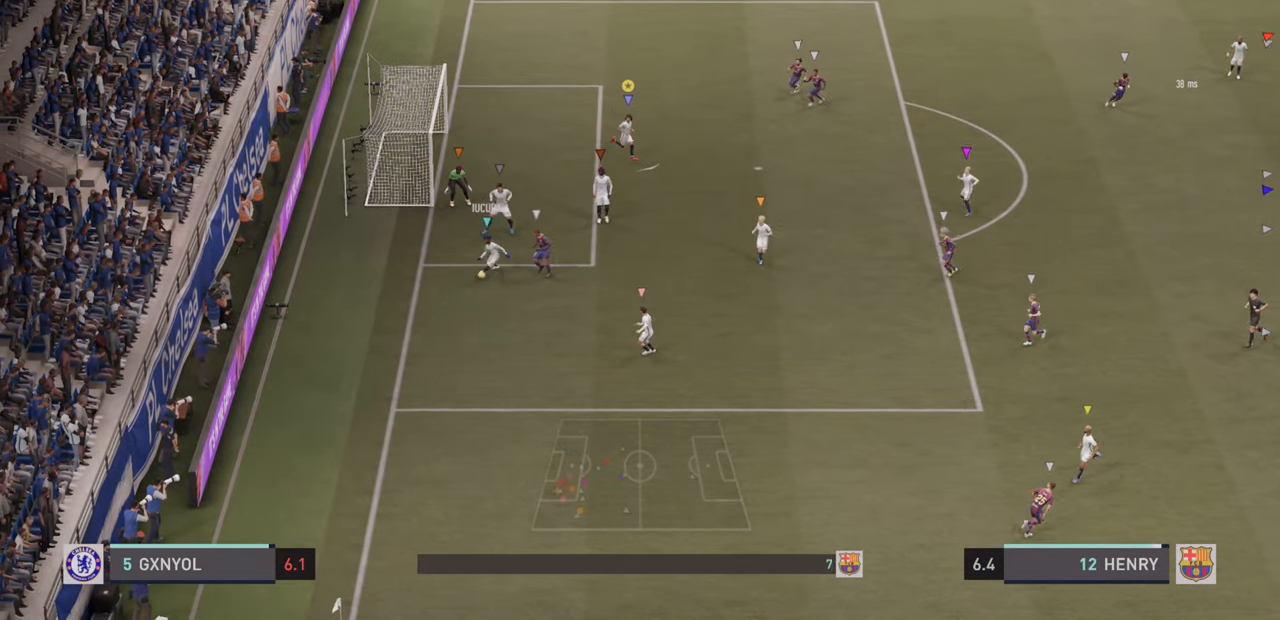
{"dt_ms": 500, "buttons": [], "left_stick": "up-right", "events": [[200, "left_stick", "up-right"]]}
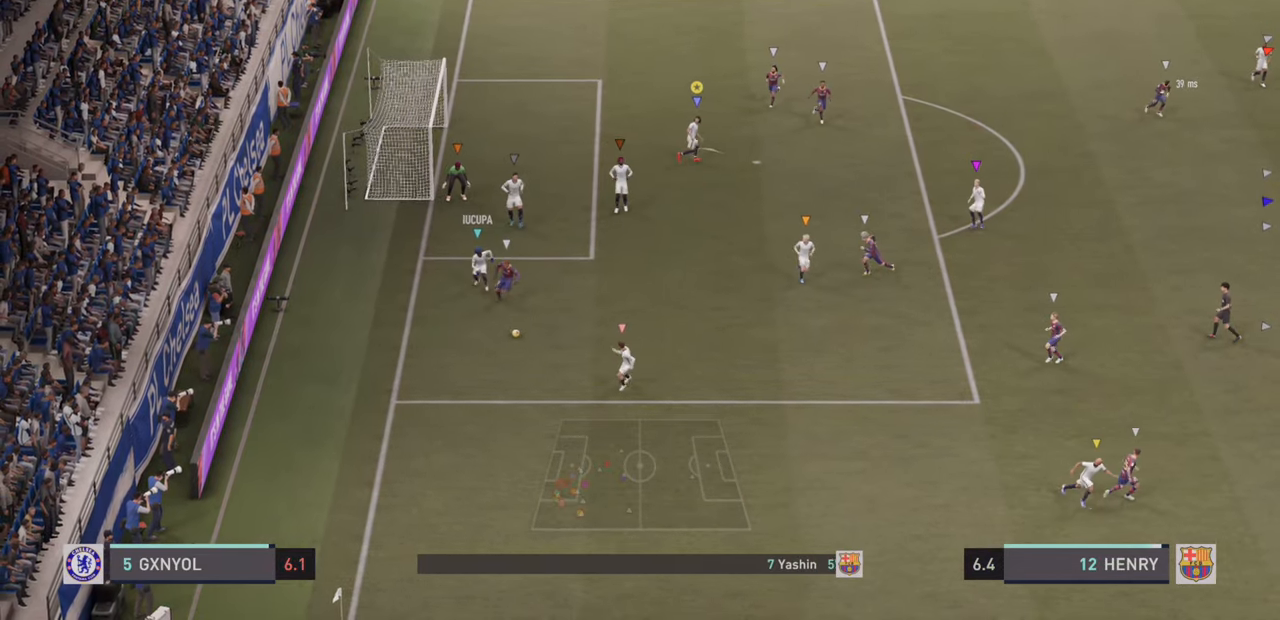
{"dt_ms": 500, "buttons": [], "left_stick": "up", "events": [[50, "left_stick", "up"]]}
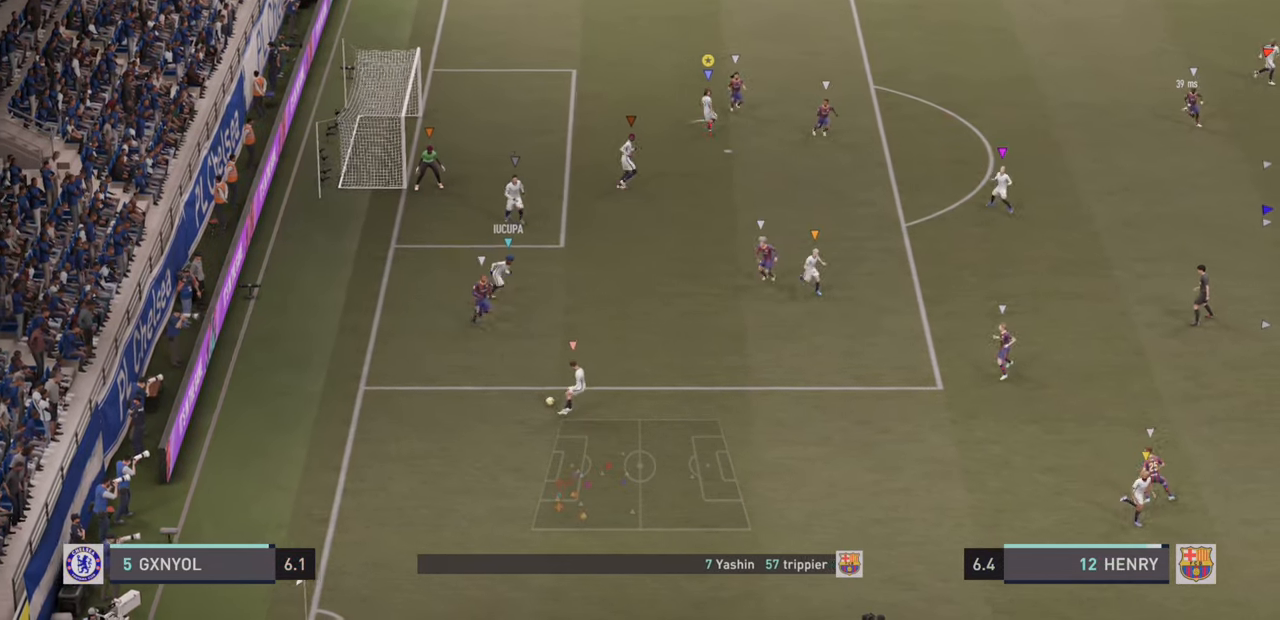
{"dt_ms": 500, "buttons": [], "left_stick": "up", "events": []}
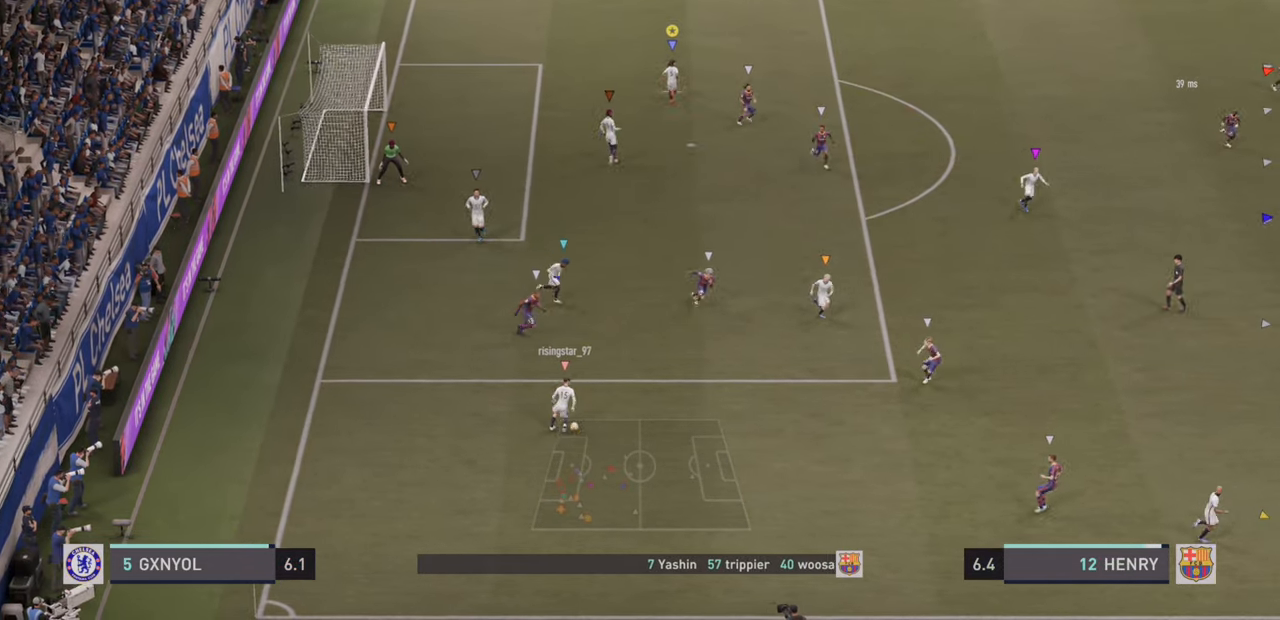
{"dt_ms": 500, "buttons": [], "left_stick": "up-right", "events": [[284, "left_stick", "up-right"]]}
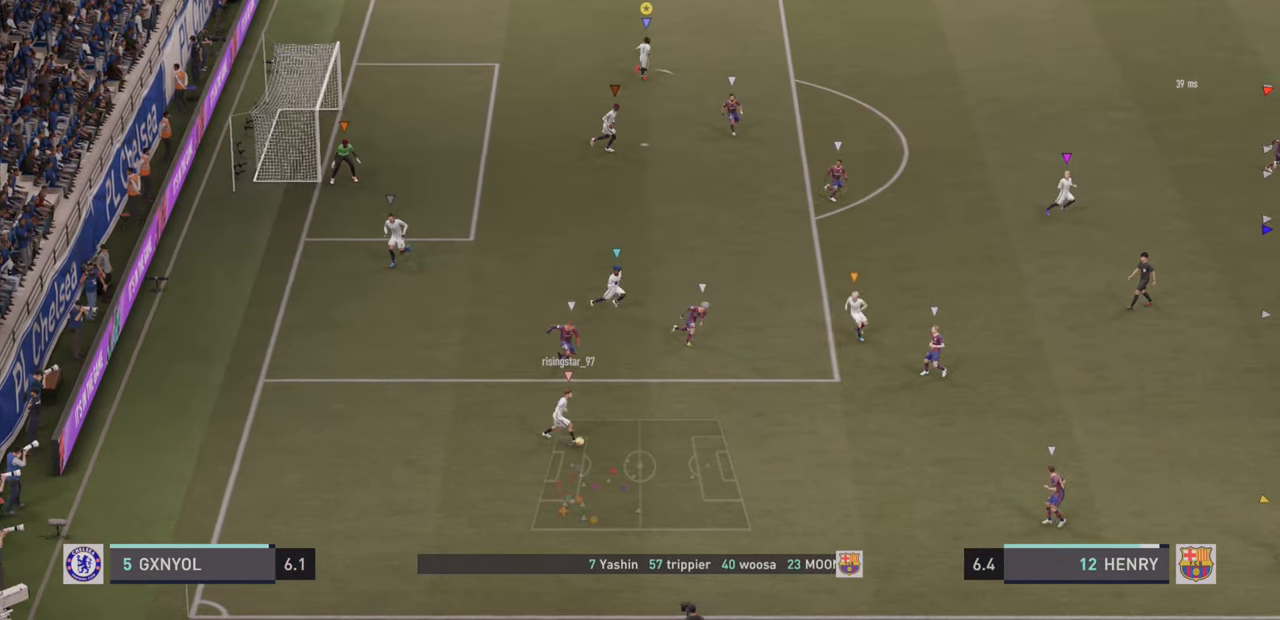
{"dt_ms": 500, "buttons": [], "left_stick": "up-right", "events": []}
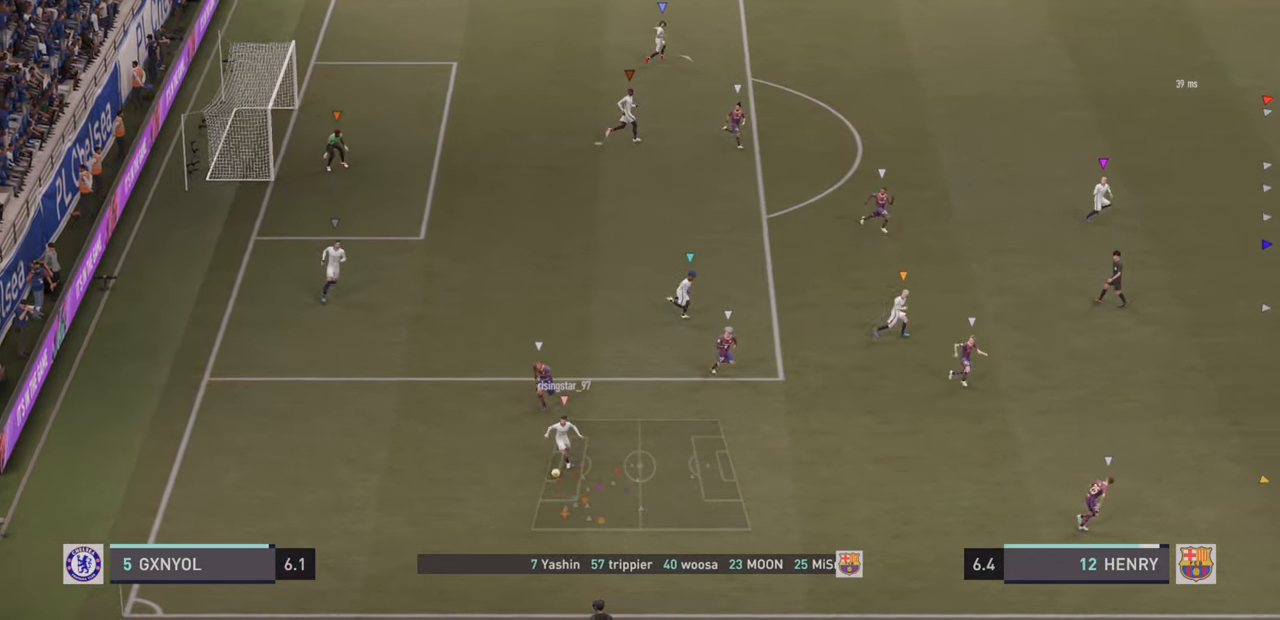
{"dt_ms": 500, "buttons": [], "left_stick": "up-left", "events": [[134, "left_stick", "up"], [234, "left_stick", "up-left"]]}
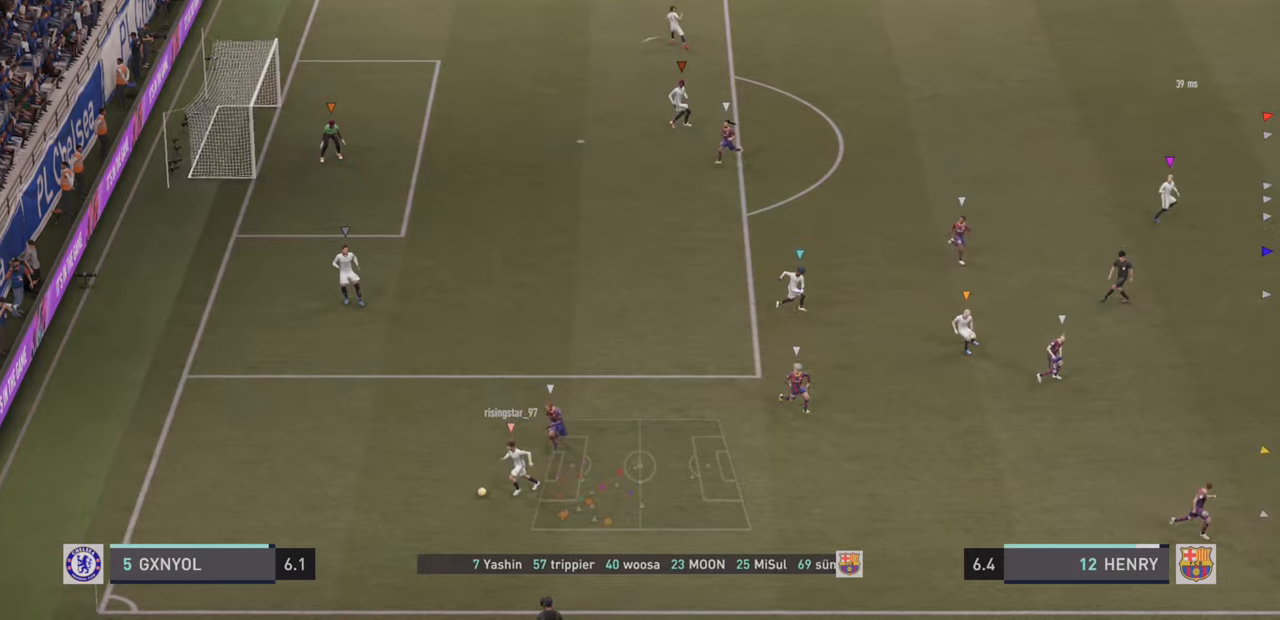
{"dt_ms": 500, "buttons": [], "left_stick": "up-left", "events": []}
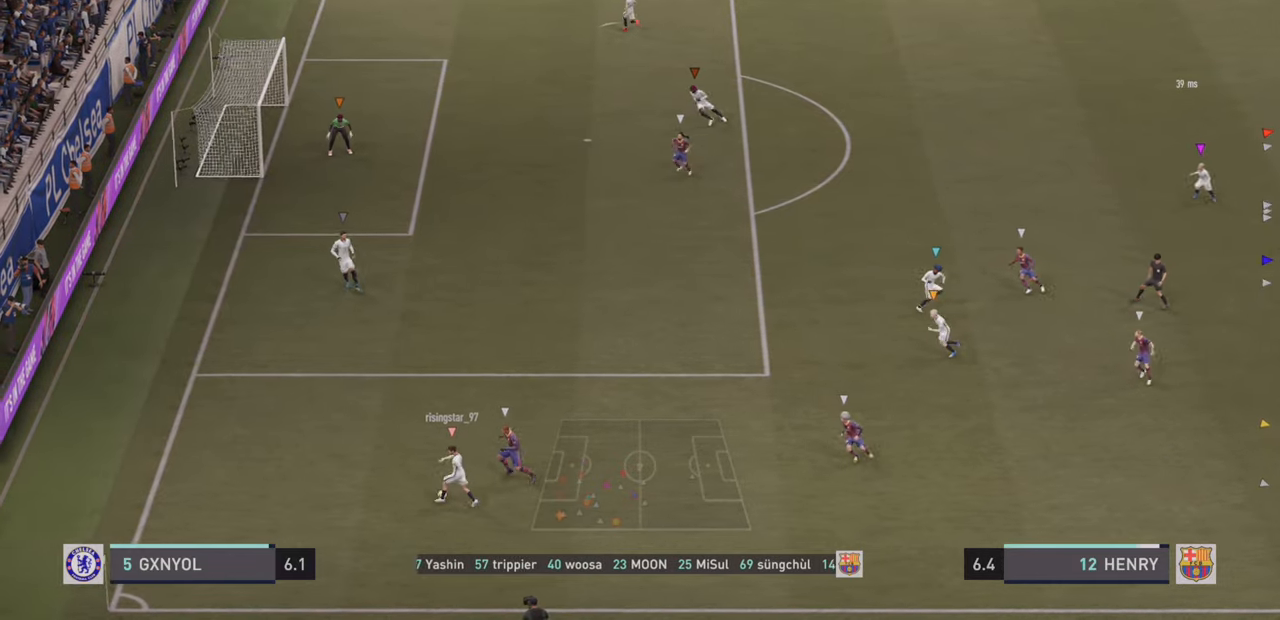
{"dt_ms": 500, "buttons": [], "left_stick": "up", "events": [[83, "left_stick", "up"]]}
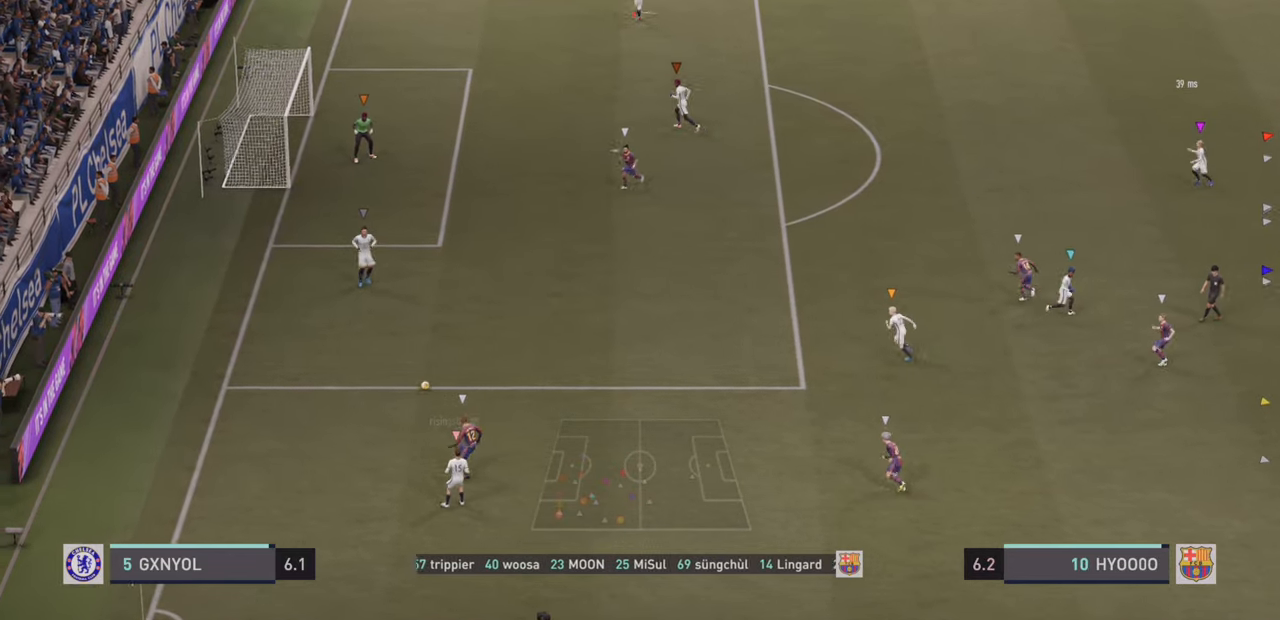
{"dt_ms": 500, "buttons": [], "left_stick": "right", "events": [[100, "left_stick", "center"], [450, "left_stick", "right"]]}
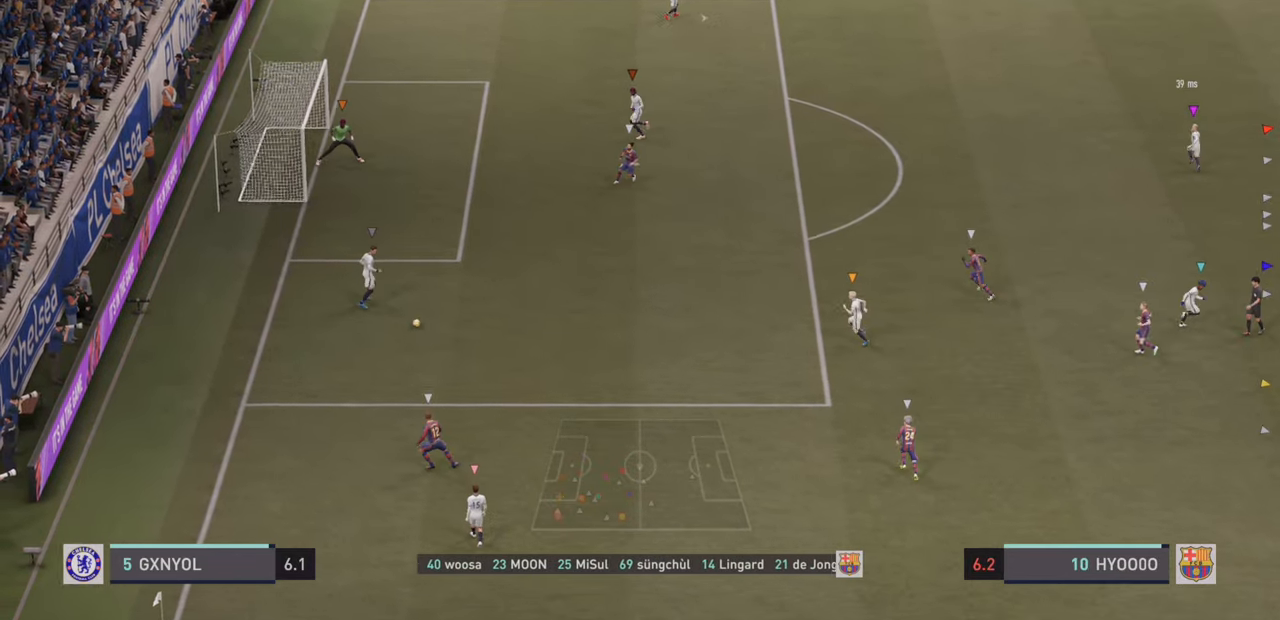
{"dt_ms": 500, "buttons": ["R2"], "left_stick": "up-right", "events": [[83, "left_stick", "up-right"], [333, "R2", "down"]]}
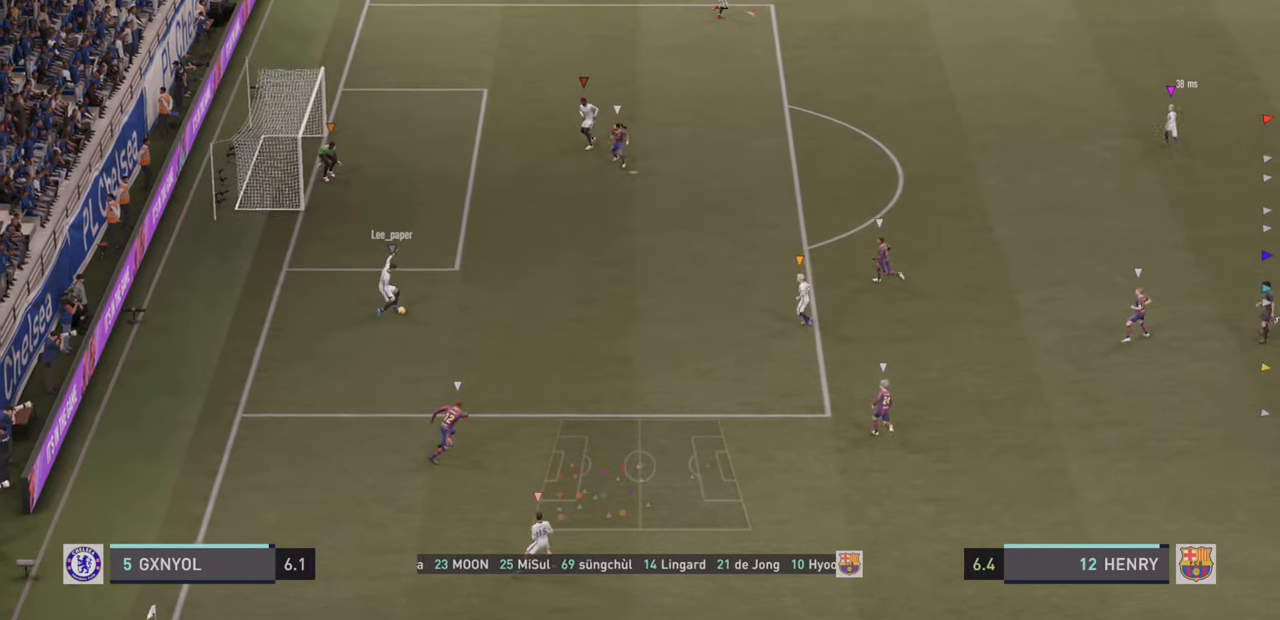
{"dt_ms": 500, "buttons": [], "left_stick": "up-right", "events": [[100, "R2", "up"]]}
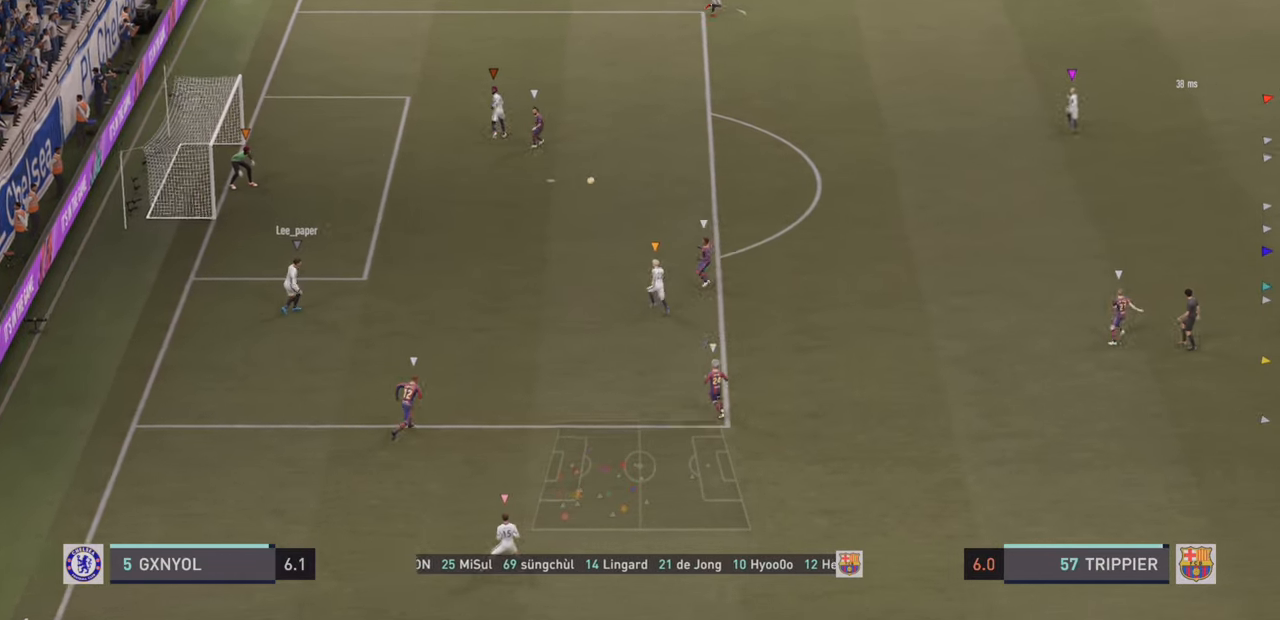
{"dt_ms": 500, "buttons": ["R2"], "left_stick": "up-right", "events": [[450, "R2", "down"]]}
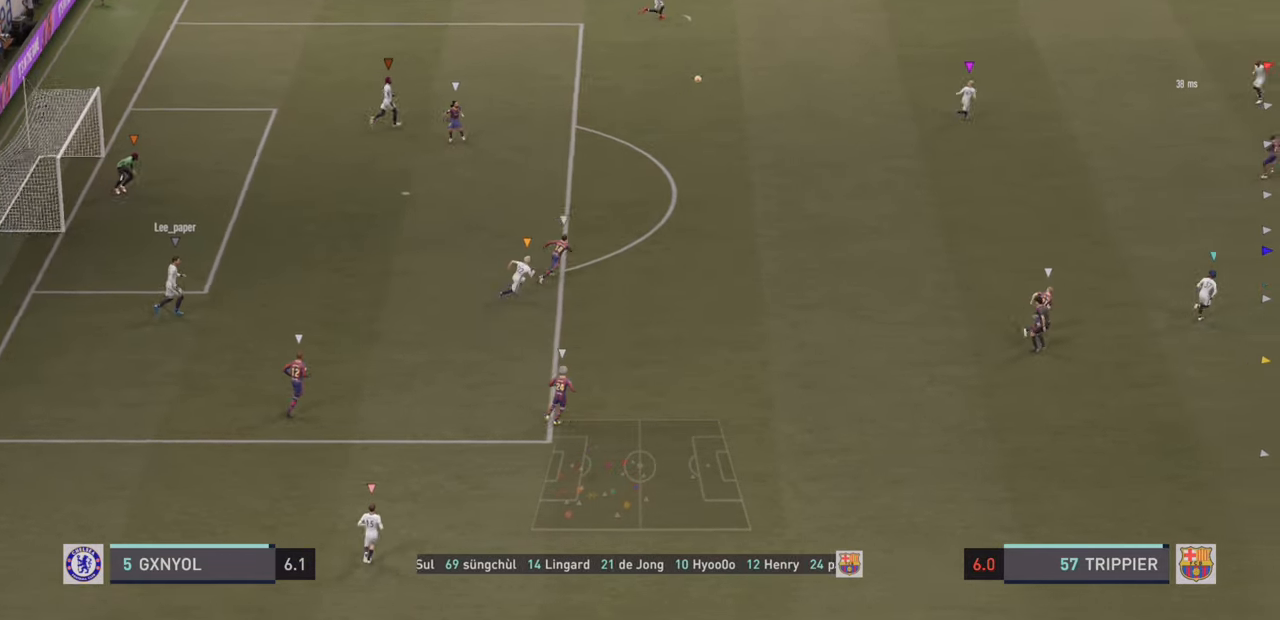
{"dt_ms": 500, "buttons": [], "left_stick": "up-right", "events": [[283, "R2", "up"]]}
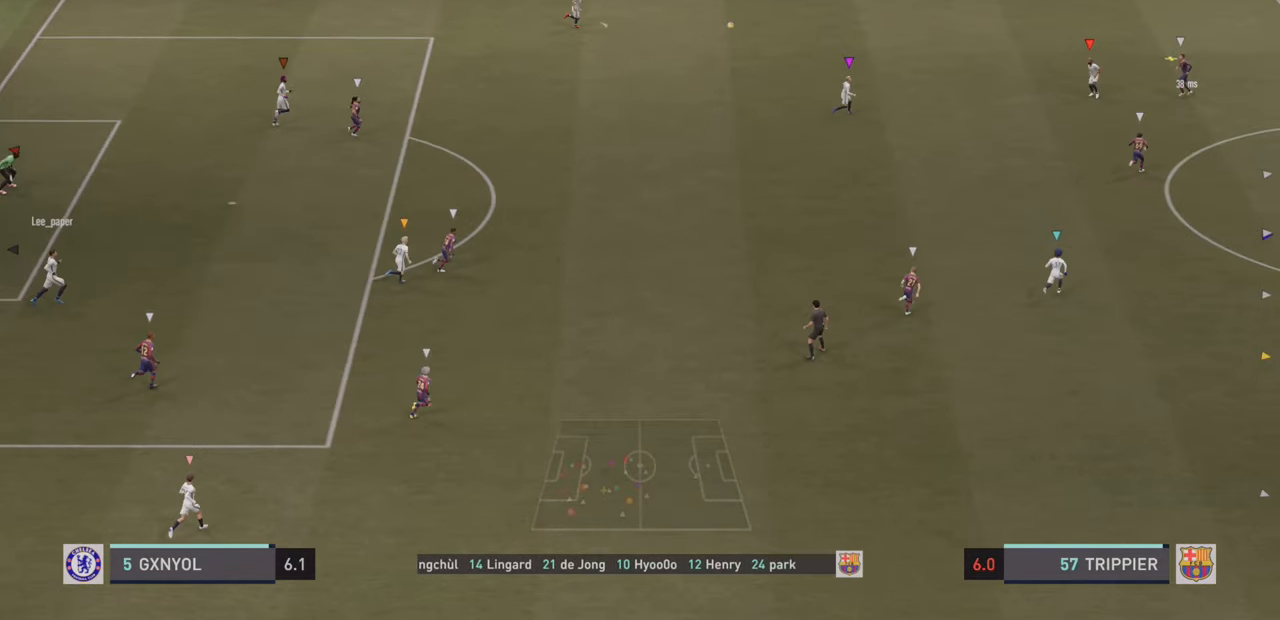
{"dt_ms": 500, "buttons": [], "left_stick": "up-right", "events": []}
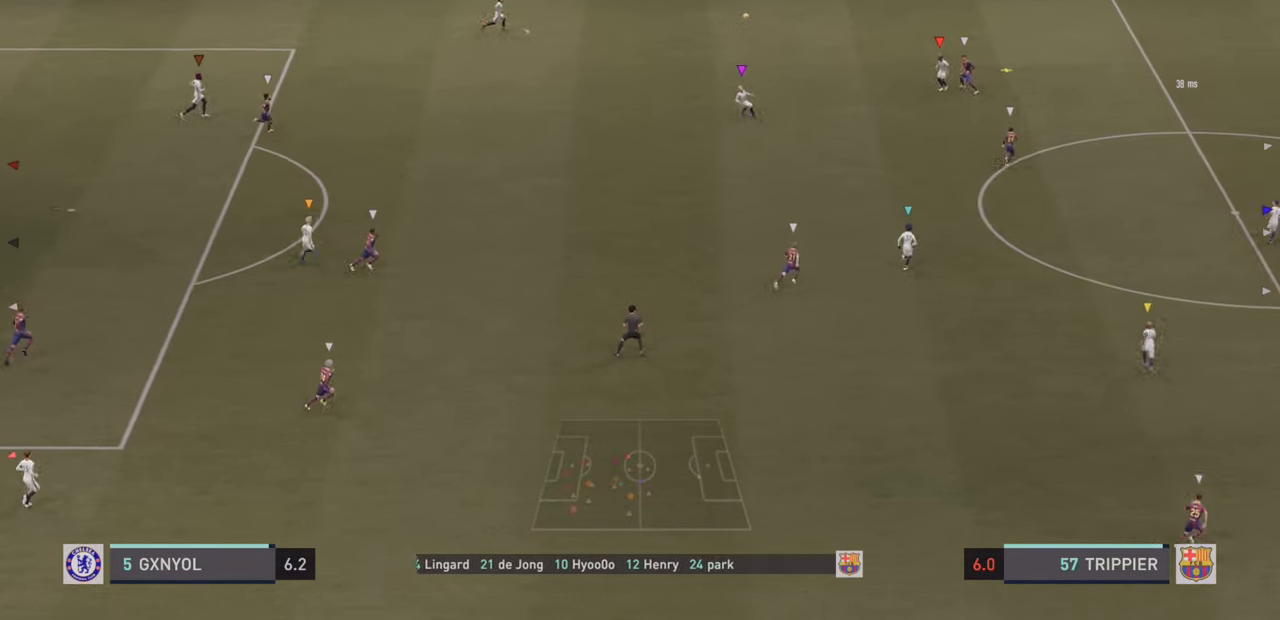
{"dt_ms": 500, "buttons": ["R2"], "left_stick": "right", "events": [[183, "R2", "down"], [350, "left_stick", "right"]]}
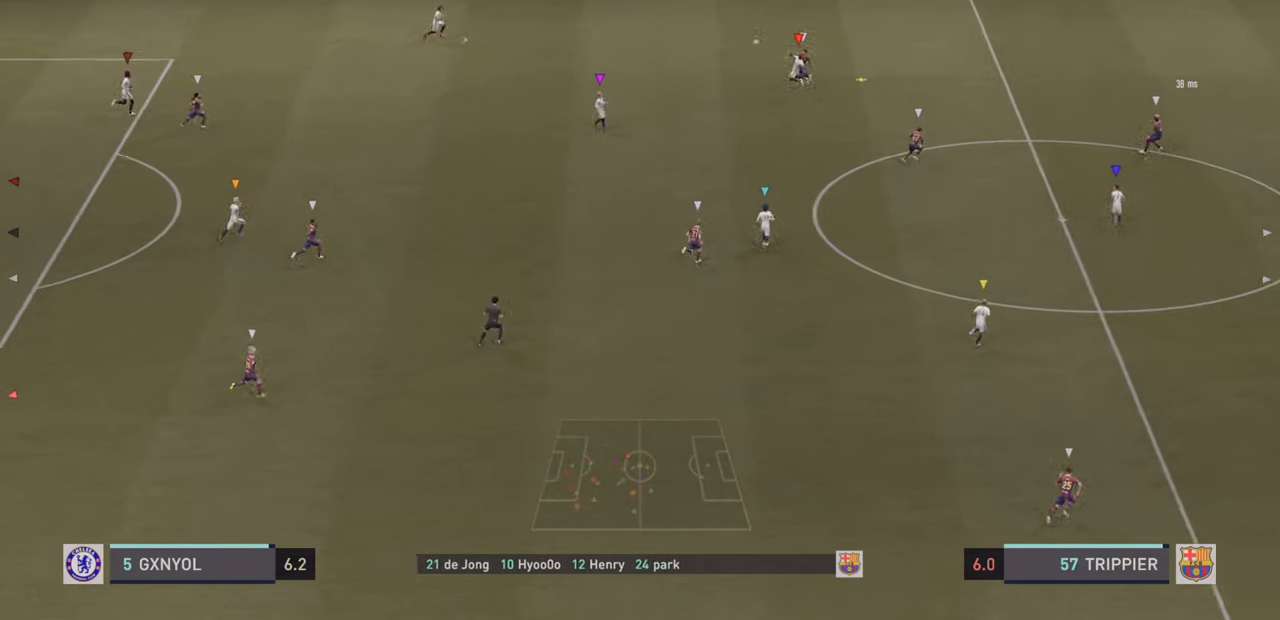
{"dt_ms": 500, "buttons": [], "left_stick": "right", "events": [[66, "R2", "up"]]}
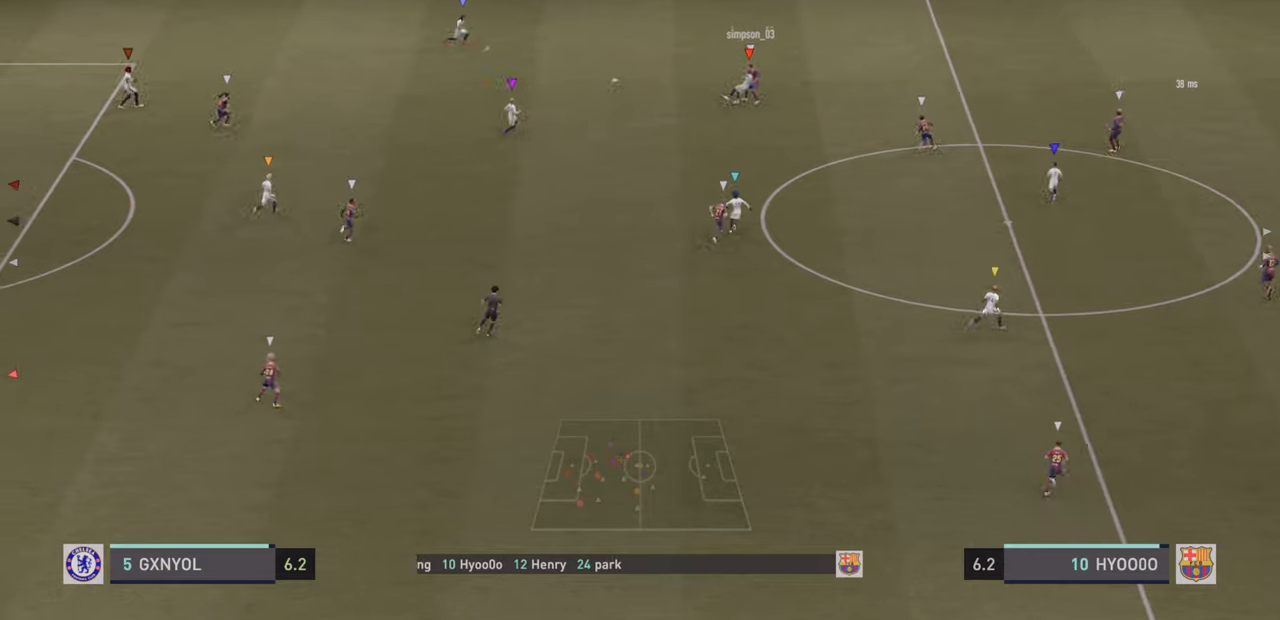
{"dt_ms": 500, "buttons": [], "left_stick": "down-left", "events": [[50, "left_stick", "down-right"], [183, "left_stick", "down-left"], [383, "left_stick", "center"], [450, "left_stick", "down-left"]]}
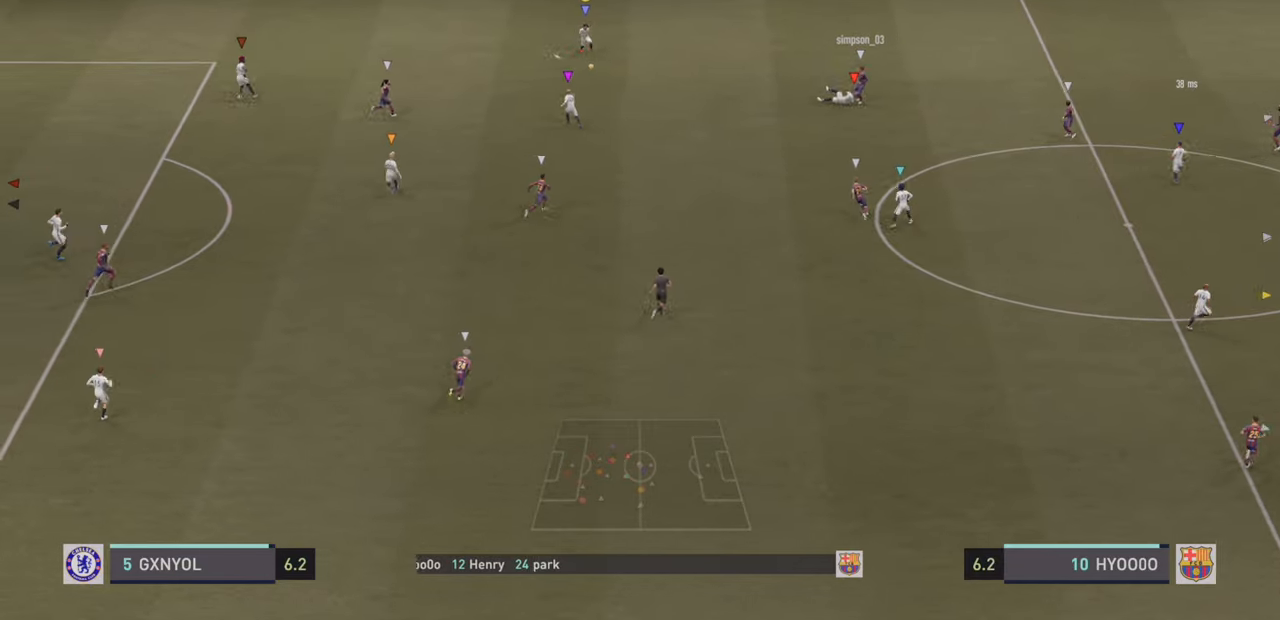
{"dt_ms": 500, "buttons": ["R2"], "left_stick": "down-left", "events": [[50, "R2", "down"]]}
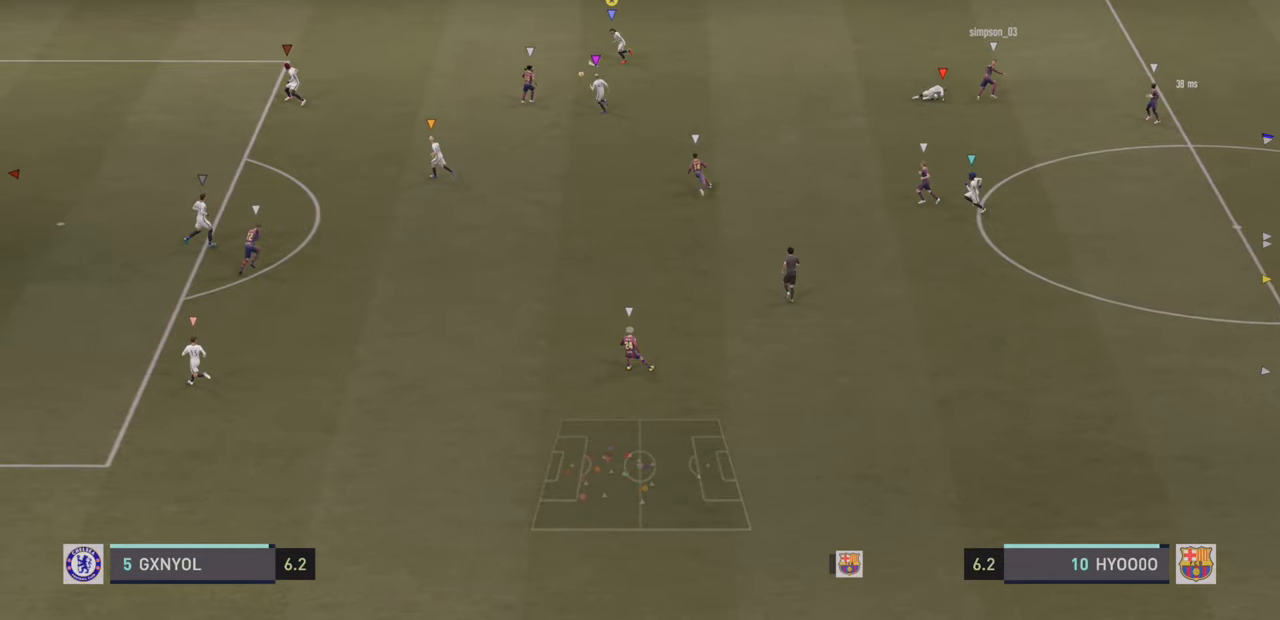
{"dt_ms": 500, "buttons": ["R2"], "left_stick": "down-left", "events": []}
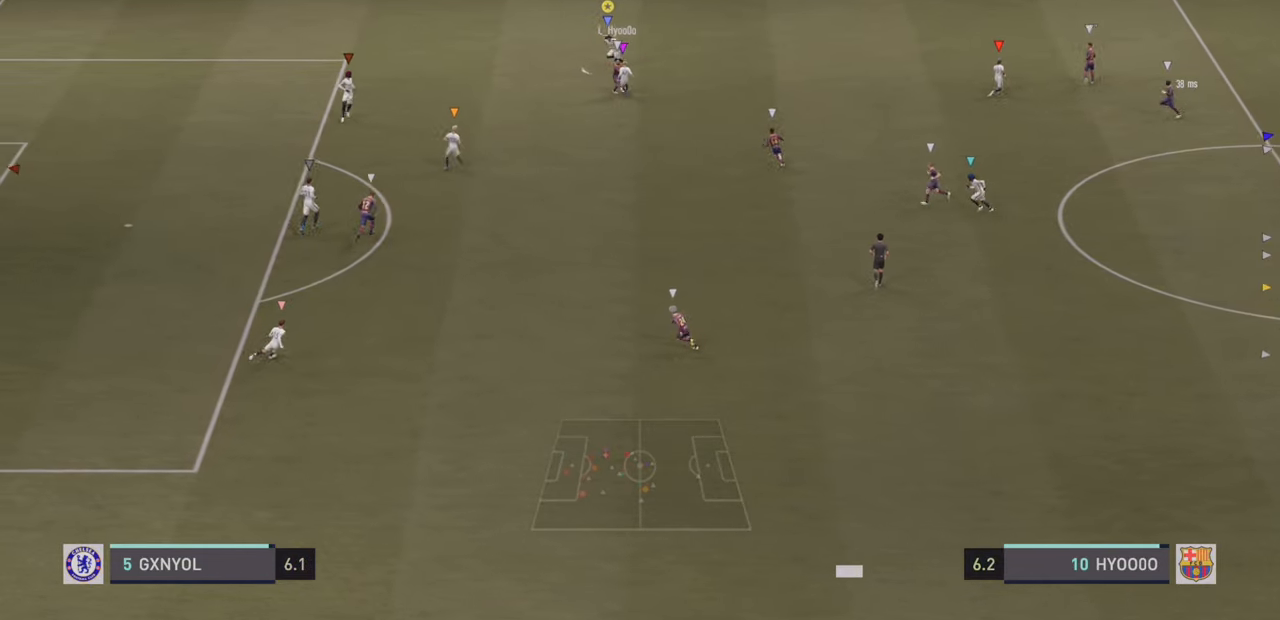
{"dt_ms": 500, "buttons": ["L2"], "left_stick": "up", "events": [[50, "L2", "down"], [133, "R2", "up"], [333, "left_stick", "up-left"], [433, "left_stick", "up"]]}
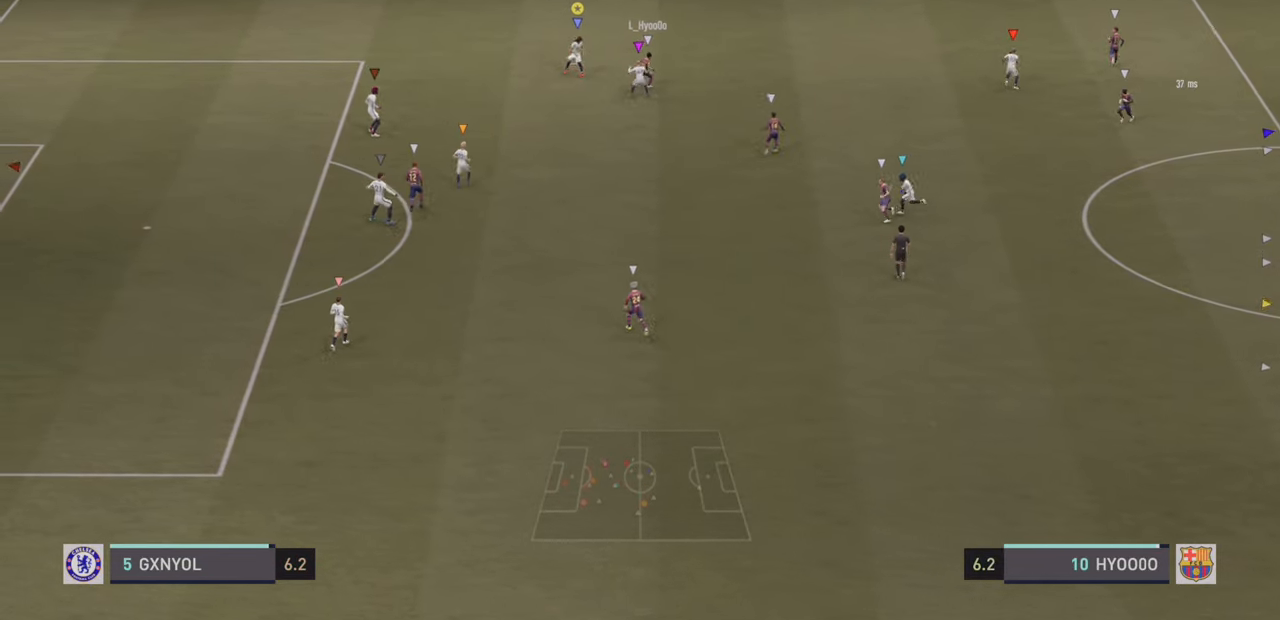
{"dt_ms": 500, "buttons": ["L2", "R2"], "left_stick": "up-right", "events": [[100, "left_stick", "up-right"], [317, "L2", "up"], [383, "L2", "down"], [467, "R2", "down"]]}
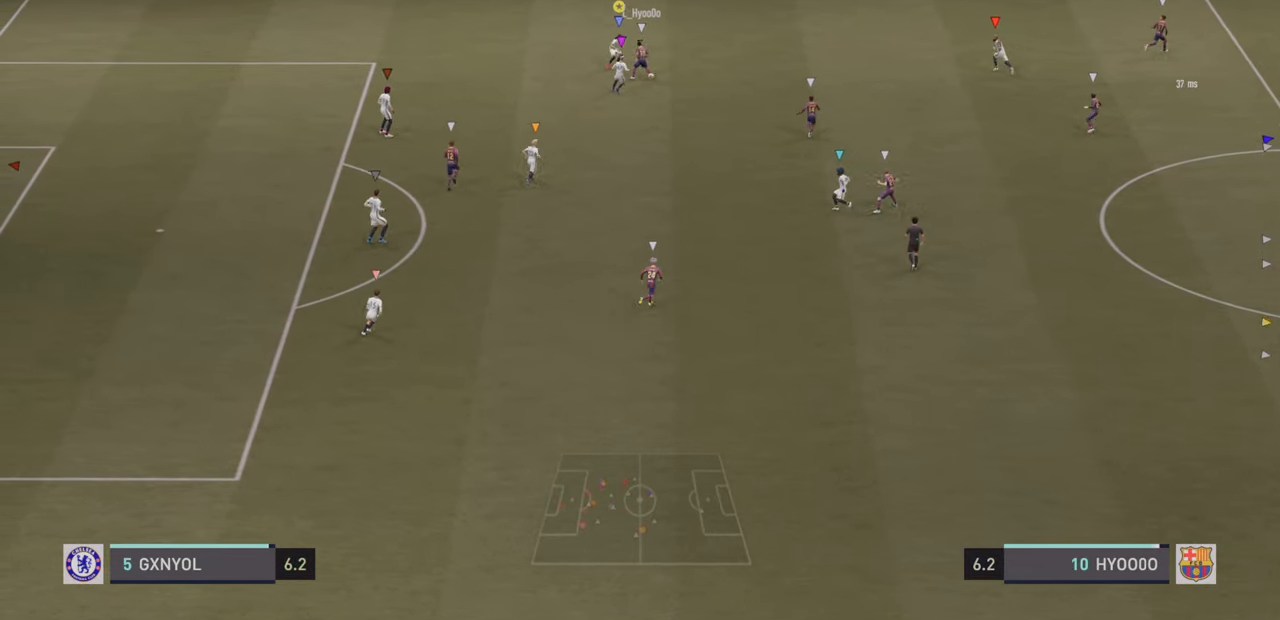
{"dt_ms": 500, "buttons": ["L2", "R2"], "left_stick": "down-right", "events": [[183, "R2", "up"], [333, "R2", "down"], [433, "left_stick", "down-right"]]}
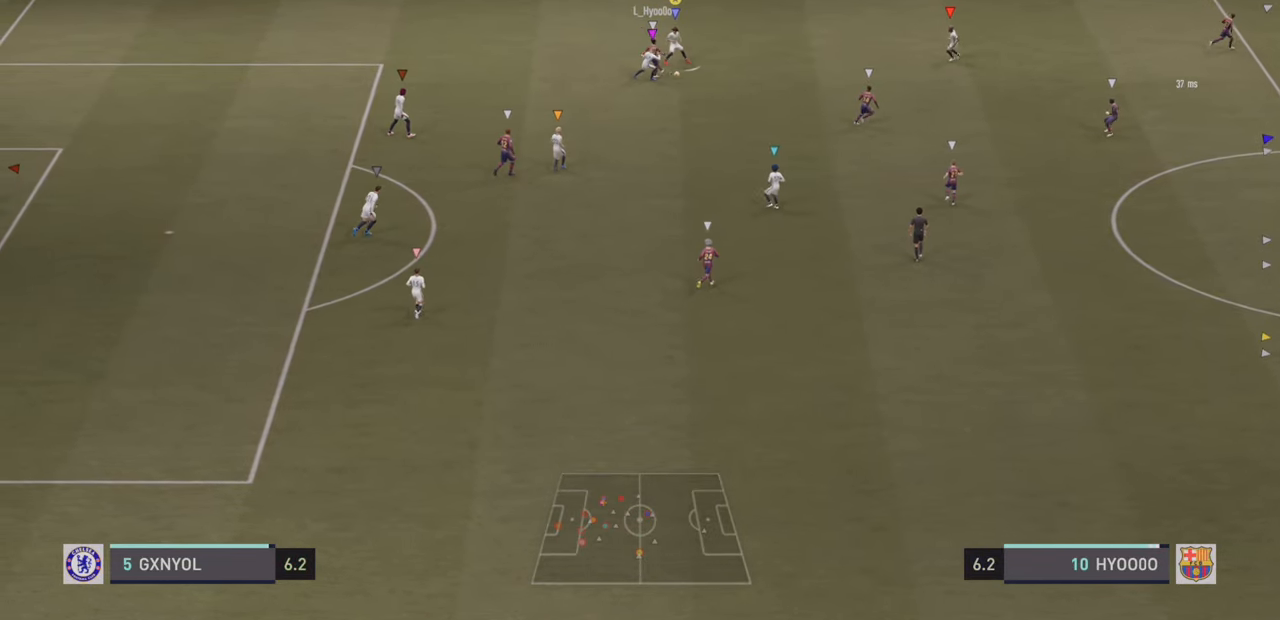
{"dt_ms": 1000, "buttons": ["R2"], "left_stick": "down-left"}
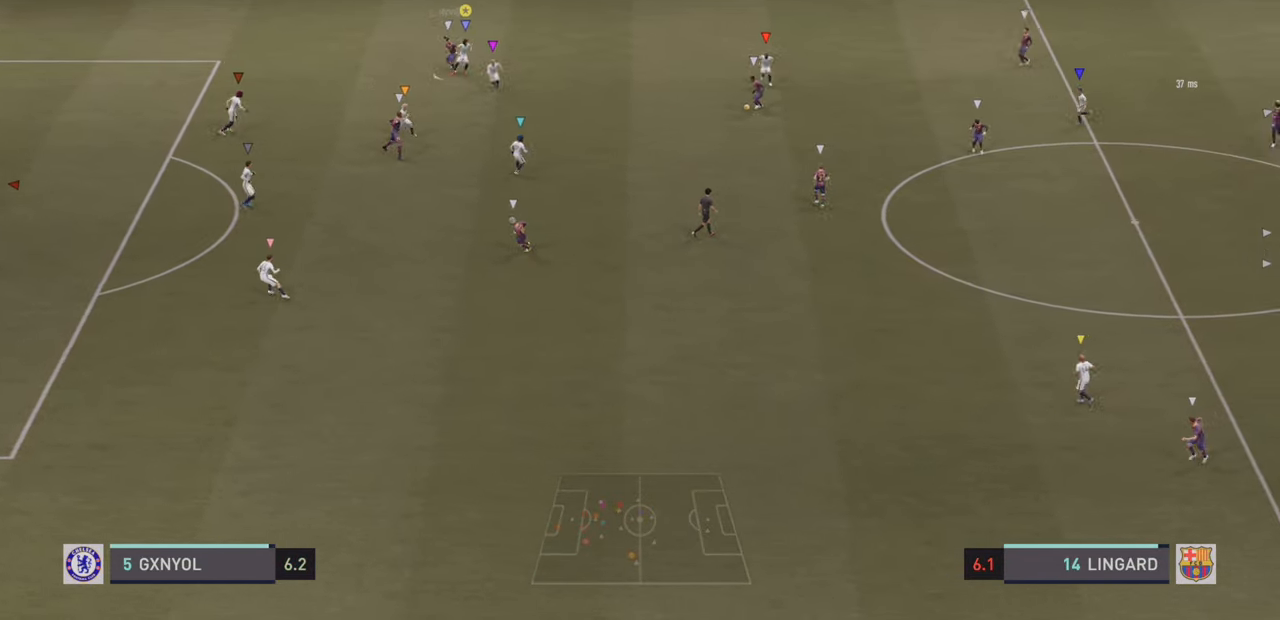
{"dt_ms": 500, "buttons": ["L2", "R2"], "left_stick": "left", "events": [[383, "left_stick", "left"], [483, "L2", "down"]]}